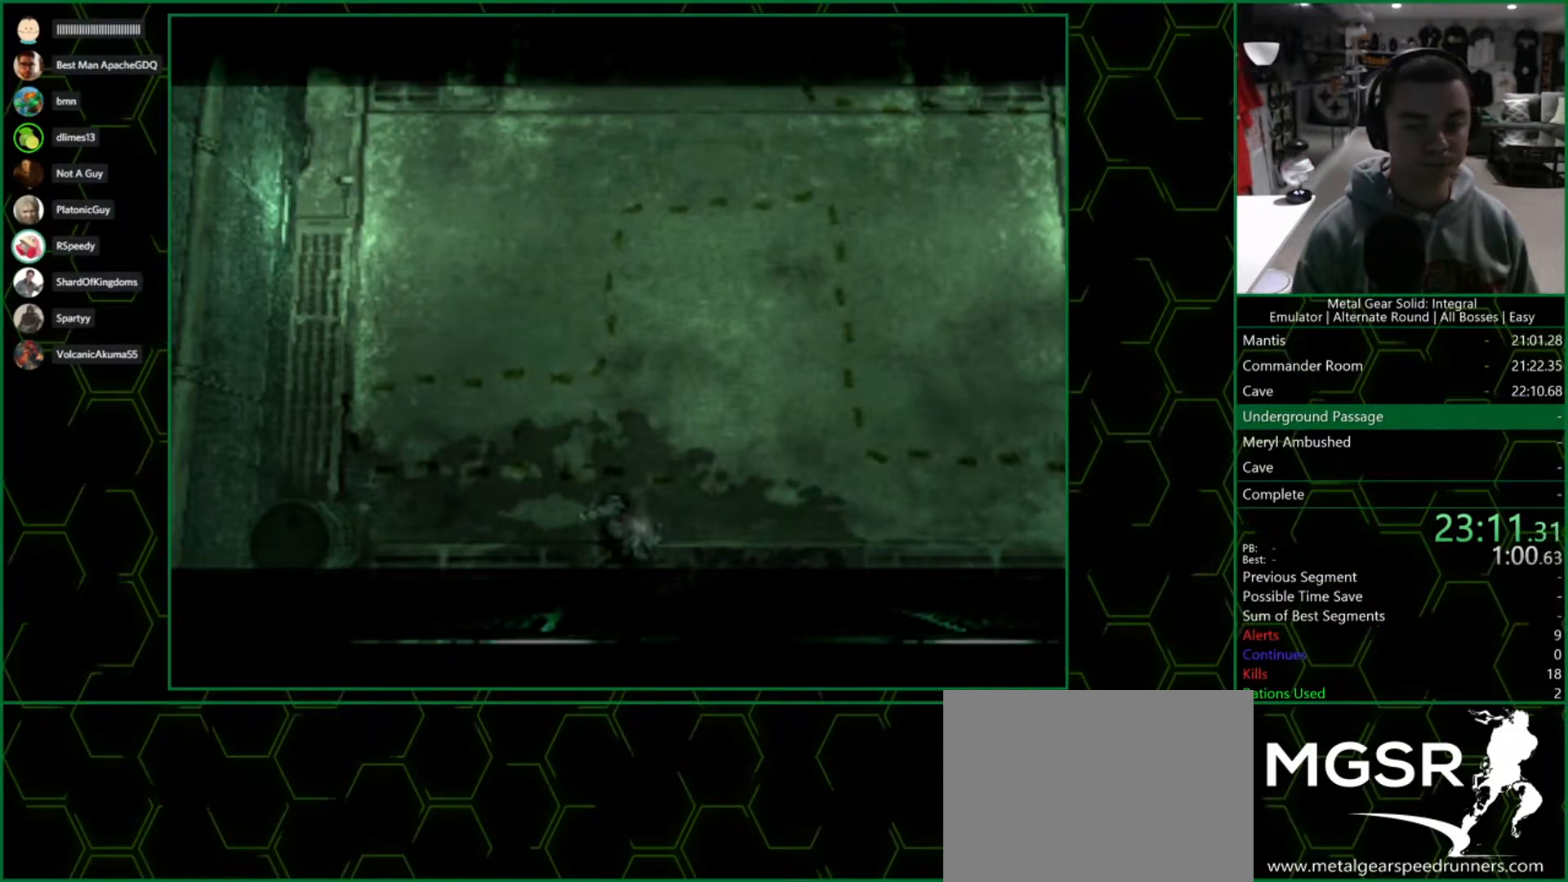
Gameplay with a controller (PlayStation layout); each line is a JSON object with the inputs held at the frame after it. "events" lists button and stick changes between this image and that frame as [ms after this image, input, new state], when the widget could be followed in between. Not read: L1 R1.
{"buttons": ["DPAD_UP"], "left_stick": "center", "right_stick": "center", "events": []}
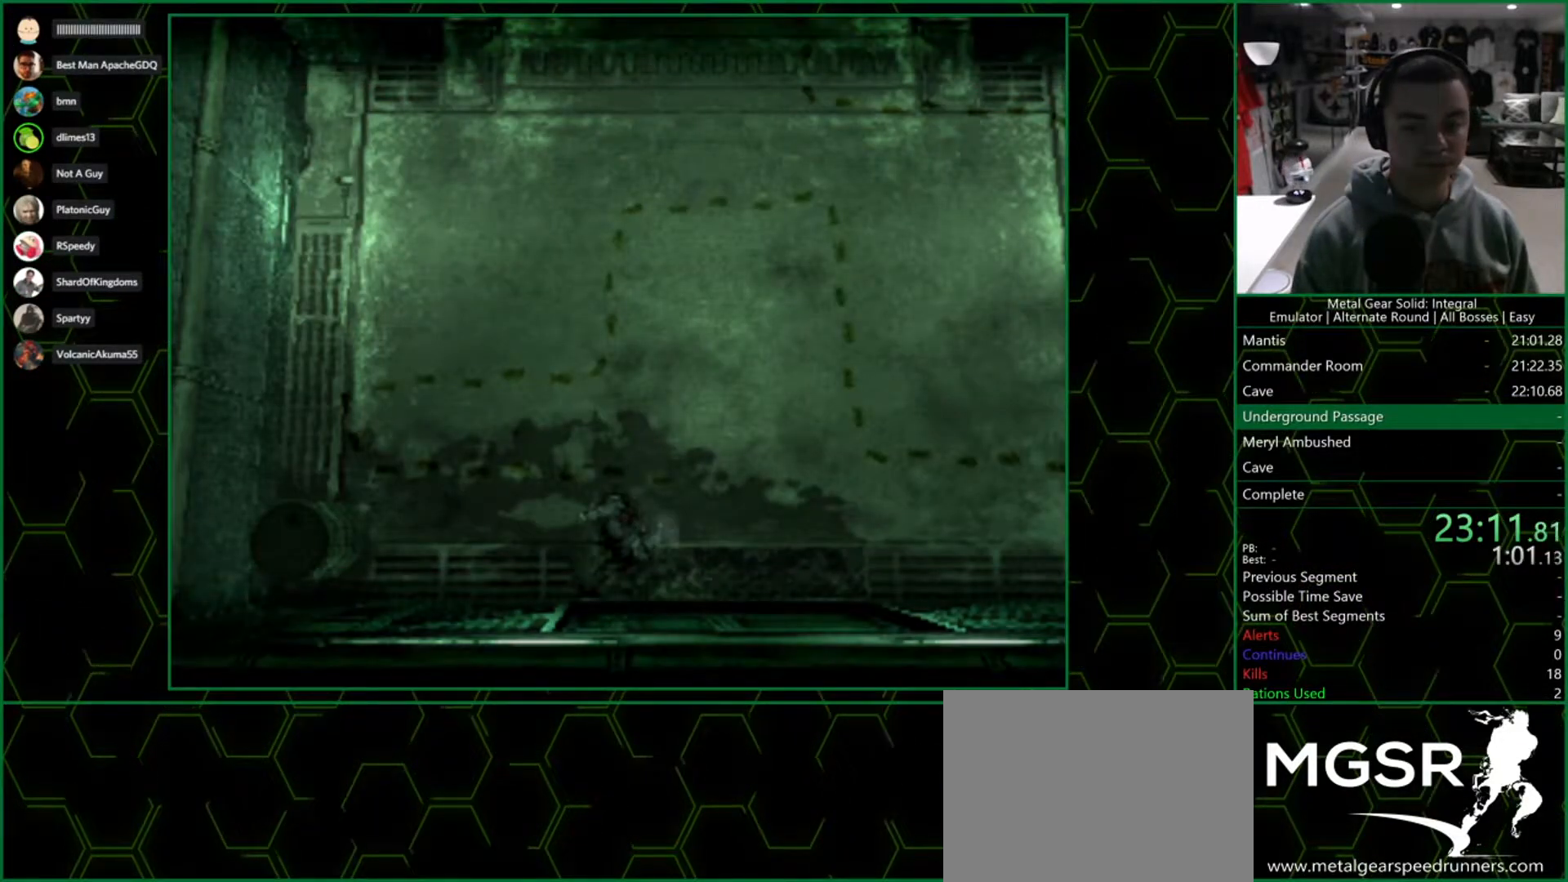
{"buttons": ["DPAD_UP"], "left_stick": "center", "right_stick": "center", "events": []}
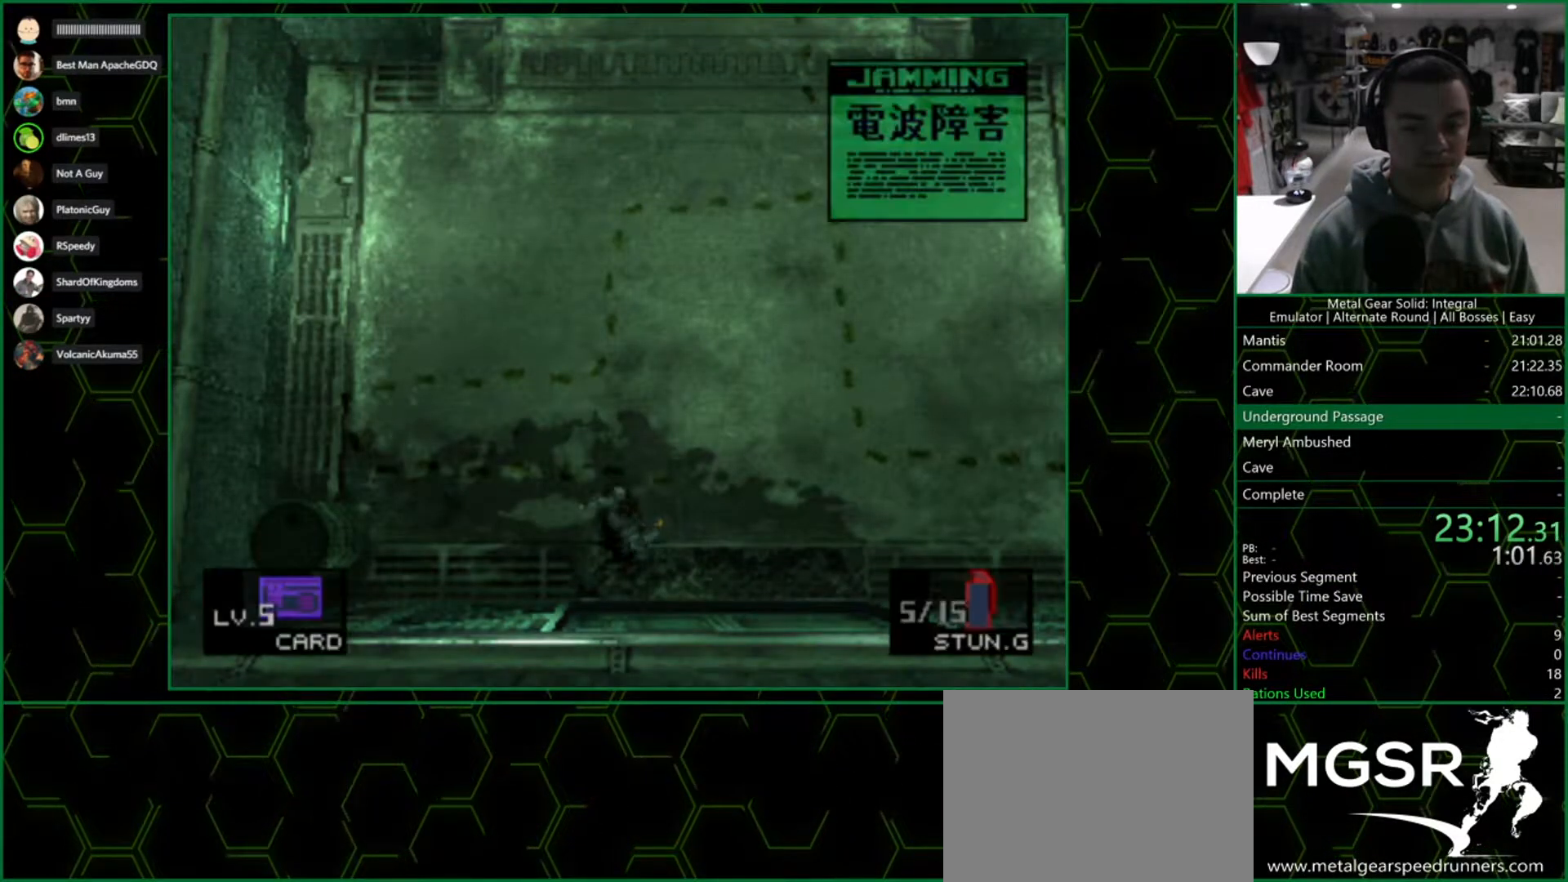
{"buttons": ["DPAD_UP"], "left_stick": "center", "right_stick": "center", "events": []}
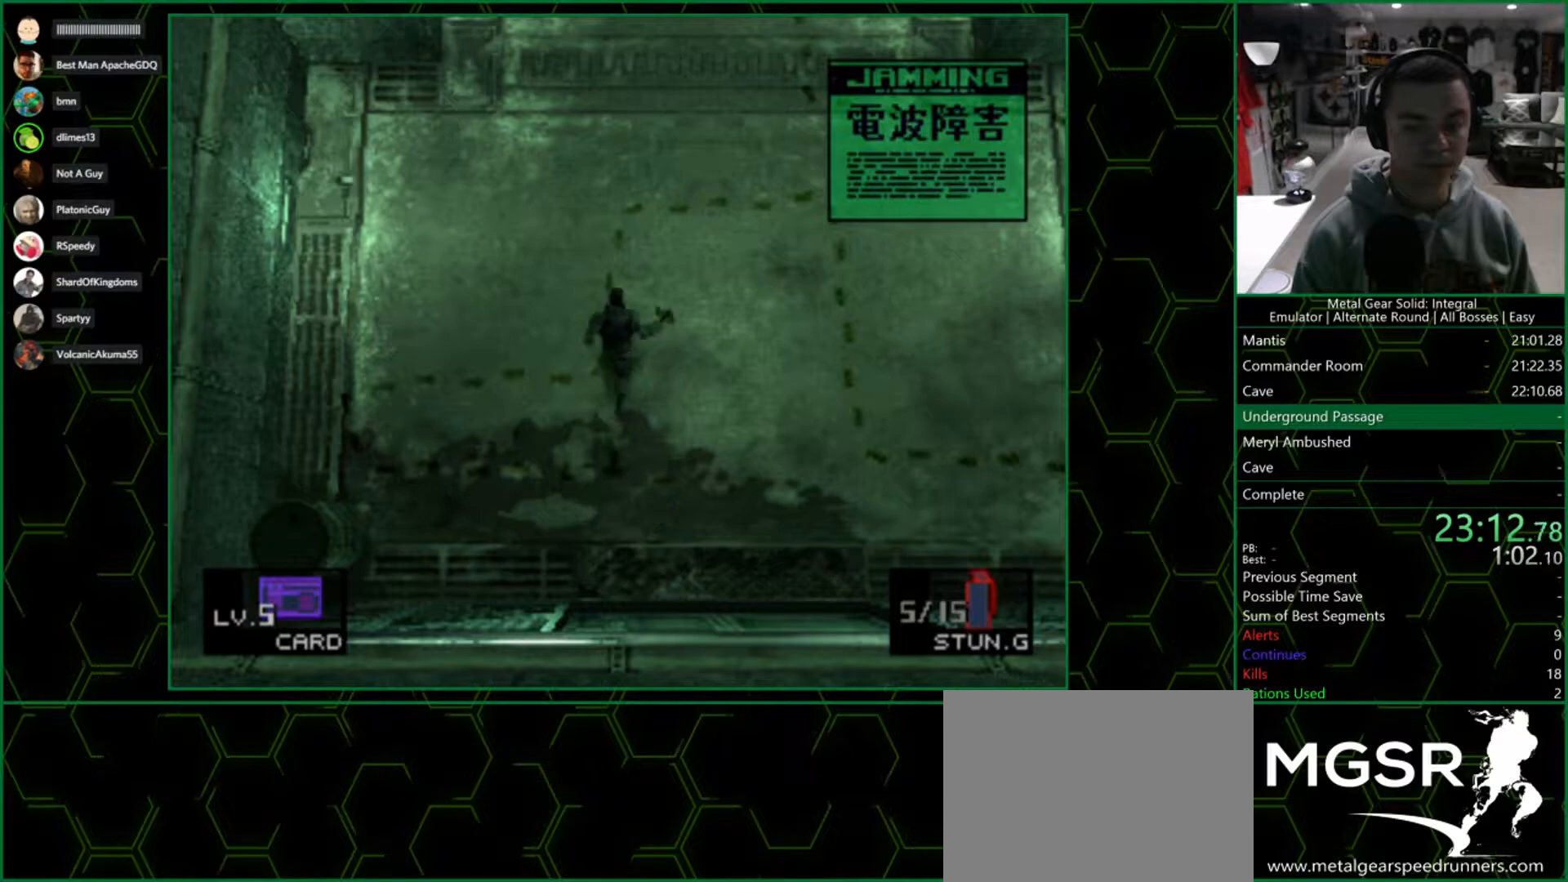
{"buttons": ["DPAD_UP"], "left_stick": "center", "right_stick": "center"}
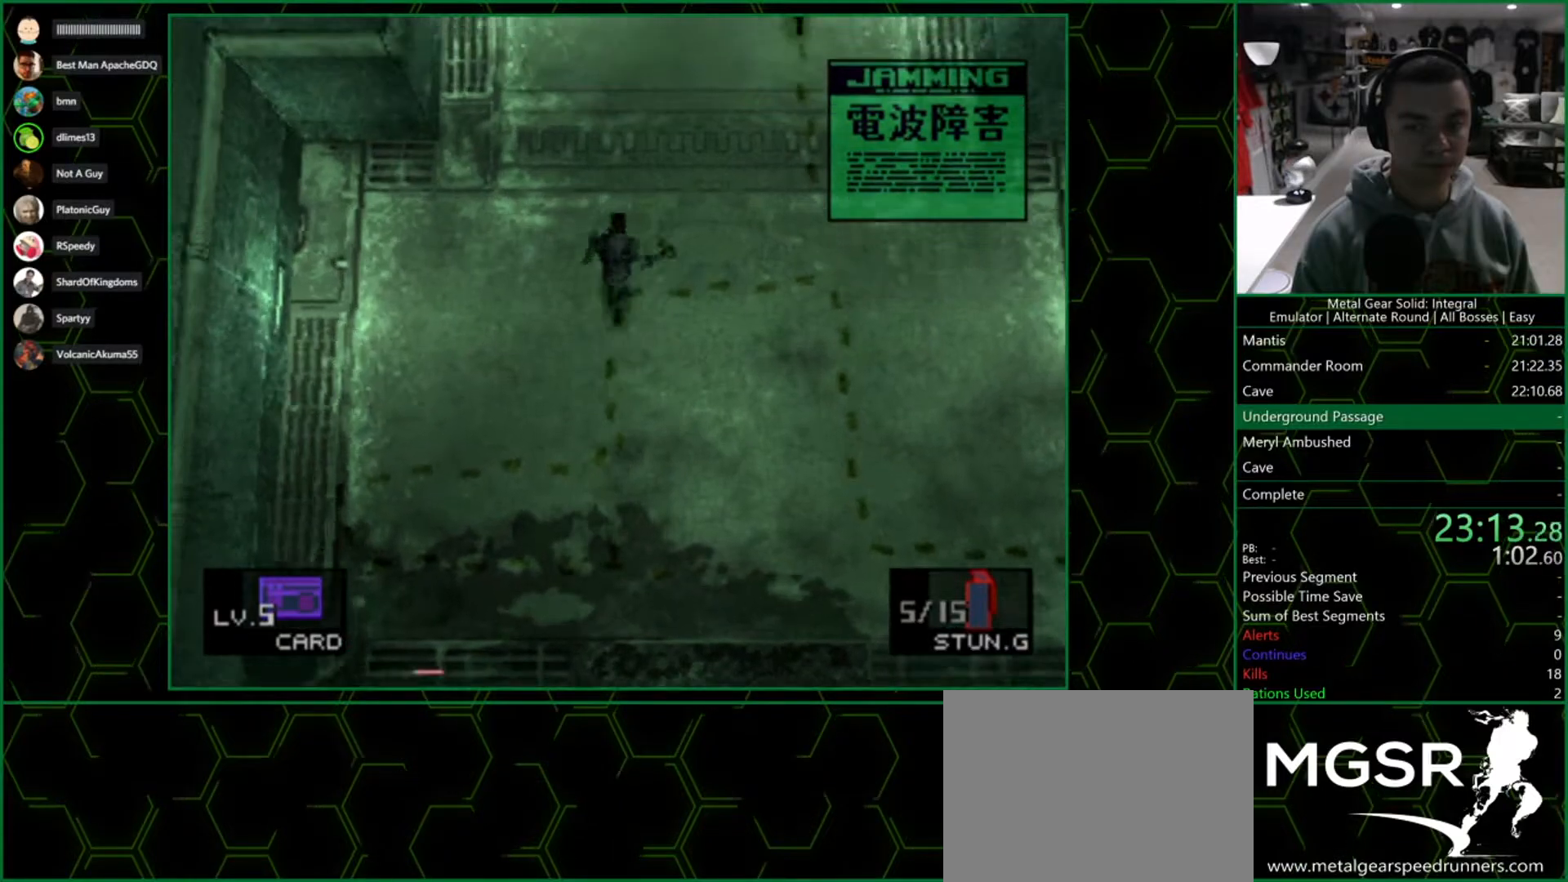
{"buttons": ["DPAD_UP", "DPAD_RIGHT"], "left_stick": "center", "right_stick": "center"}
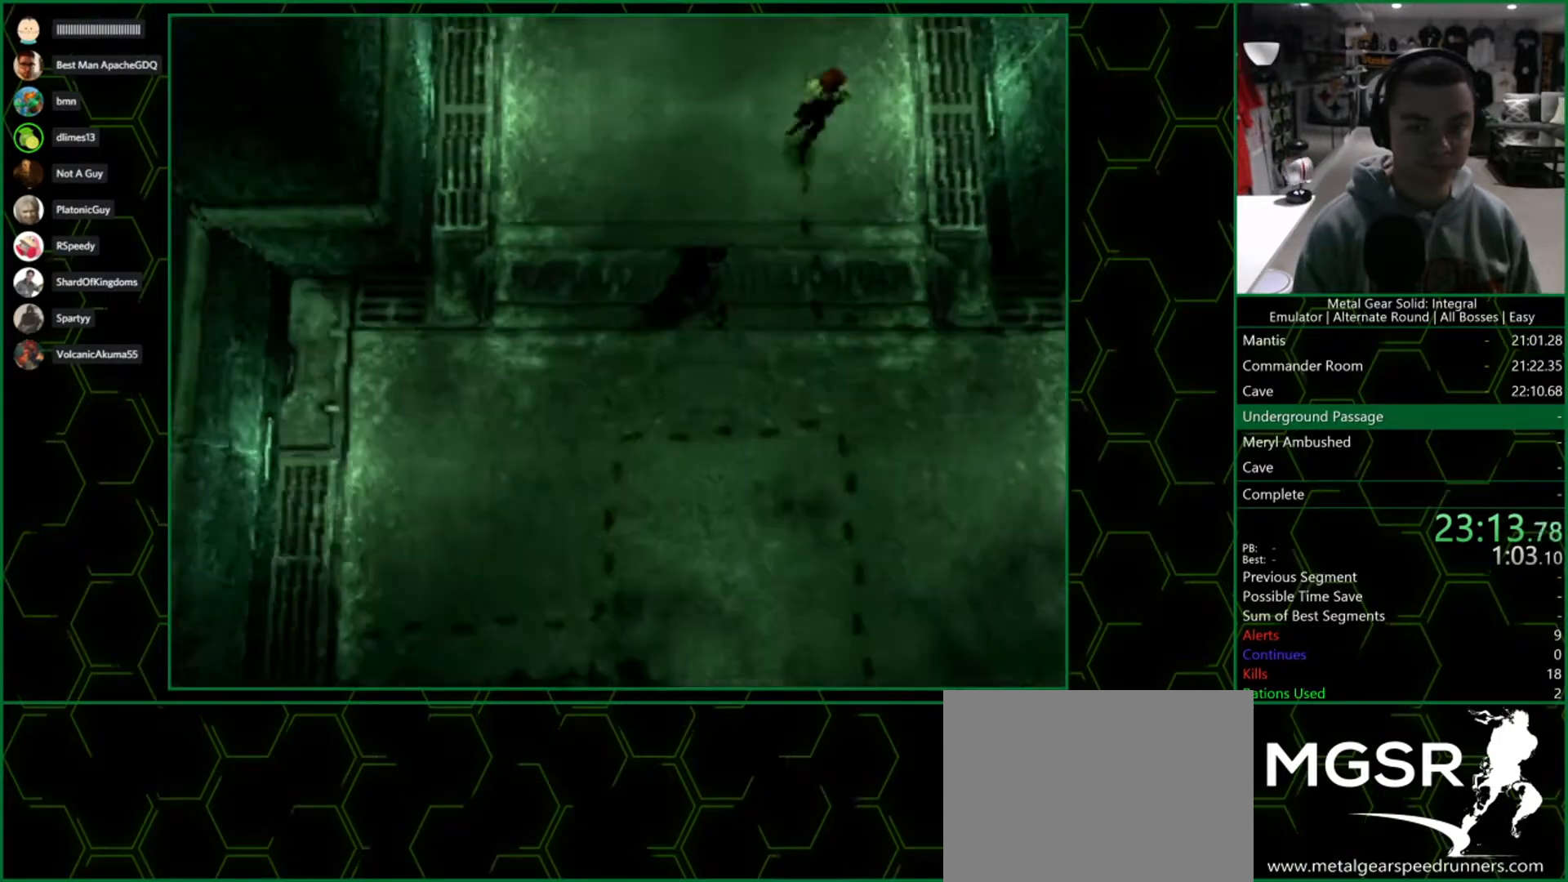
{"buttons": ["CROSS"], "left_stick": "center", "right_stick": "center", "events": [[267, "CROSS", "down"], [383, "DPAD_RIGHT", "up"], [383, "DPAD_UP", "up"]]}
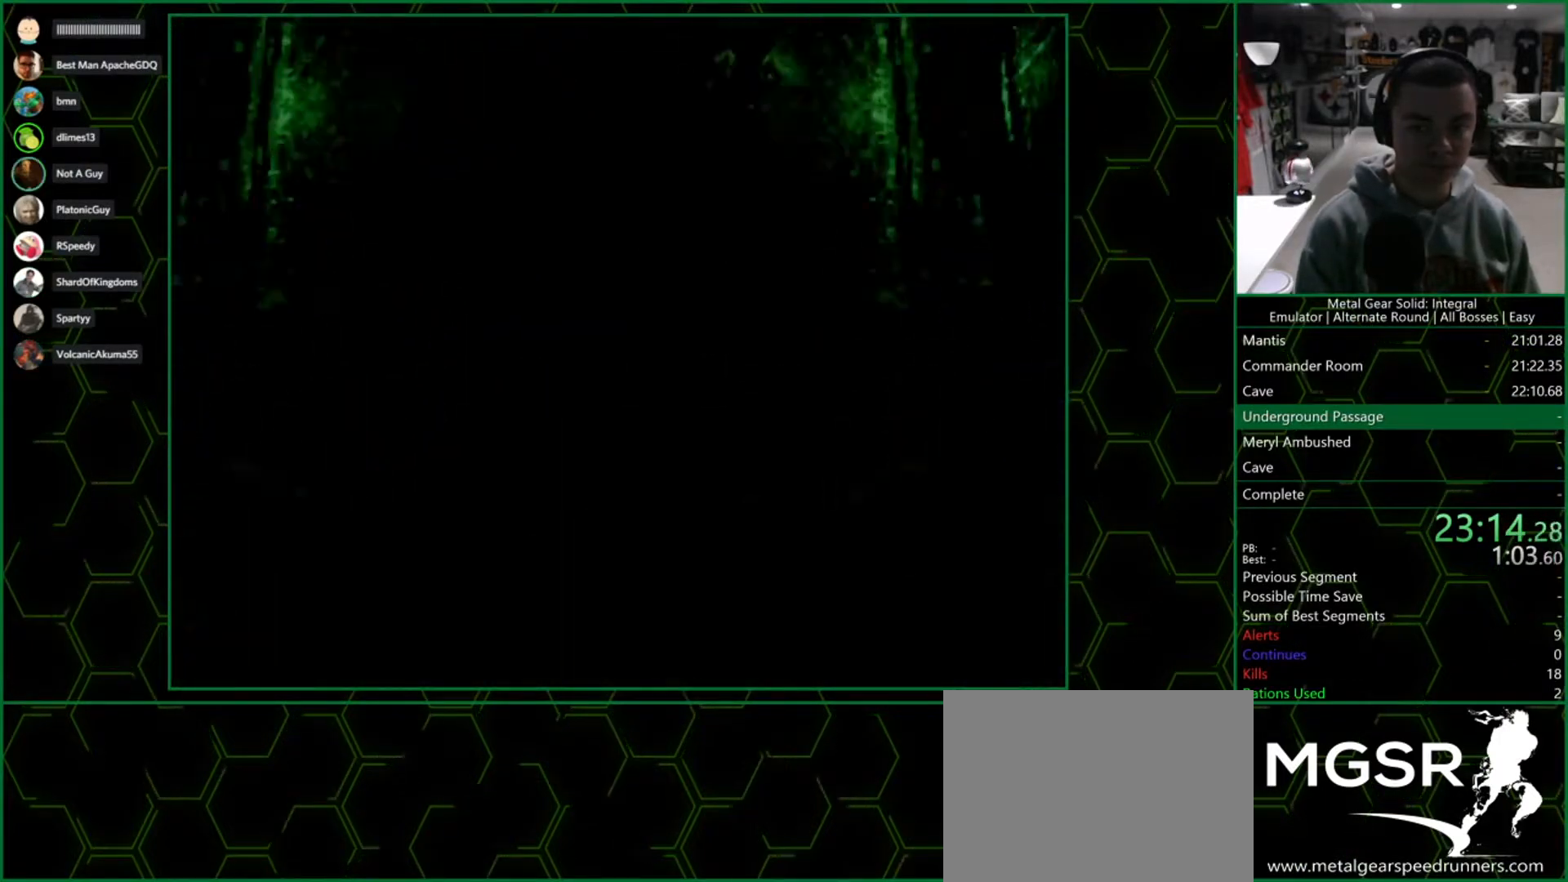
{"buttons": ["CROSS"], "left_stick": "center", "right_stick": "center", "events": []}
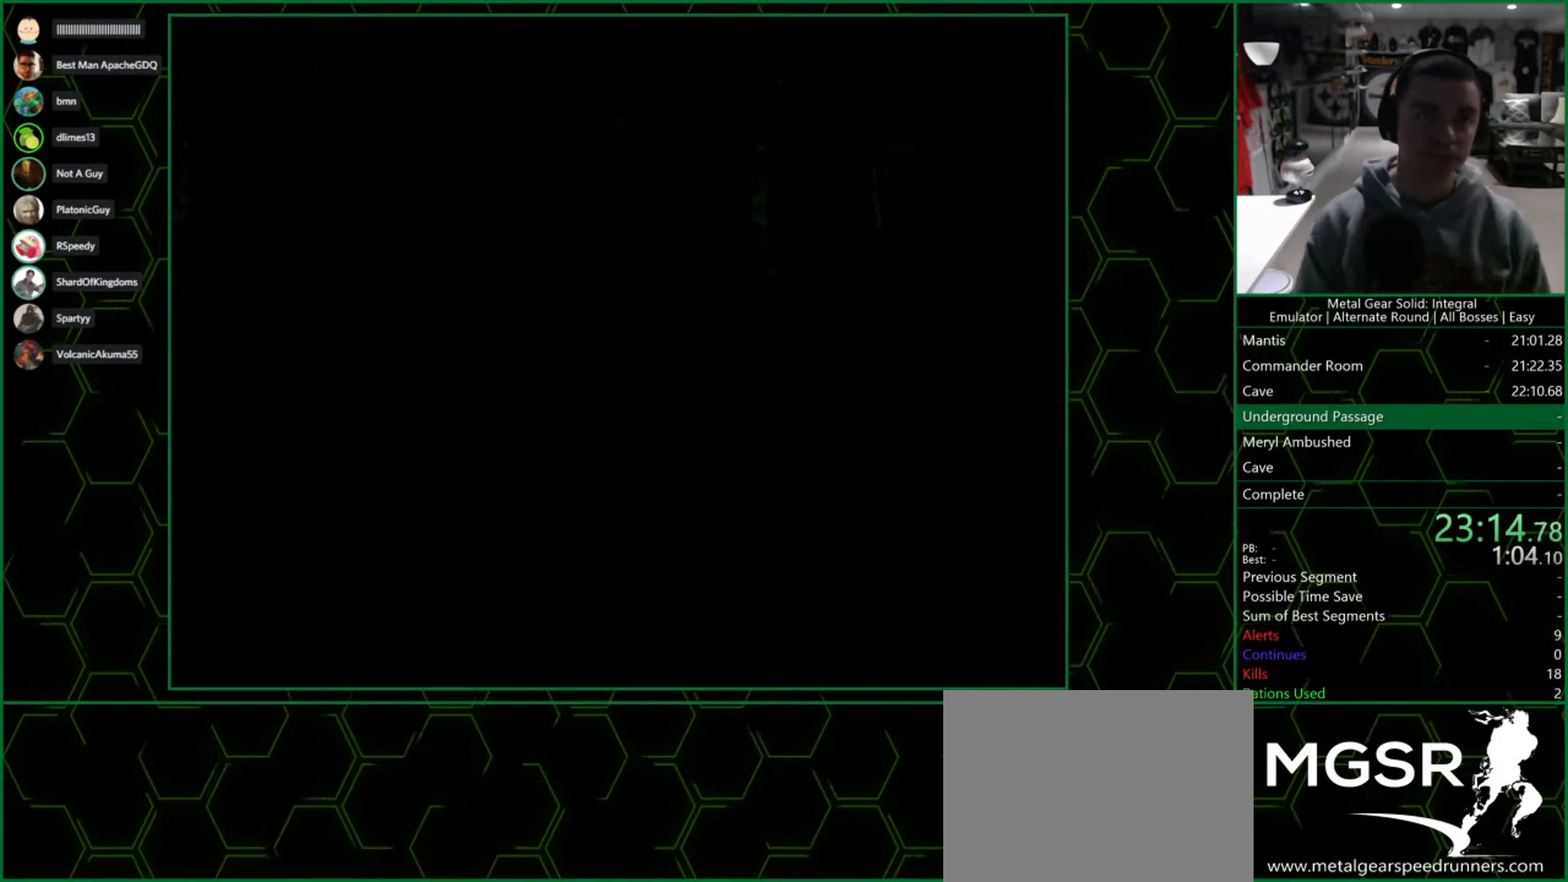
{"buttons": ["CROSS"], "left_stick": "center", "right_stick": "center", "events": []}
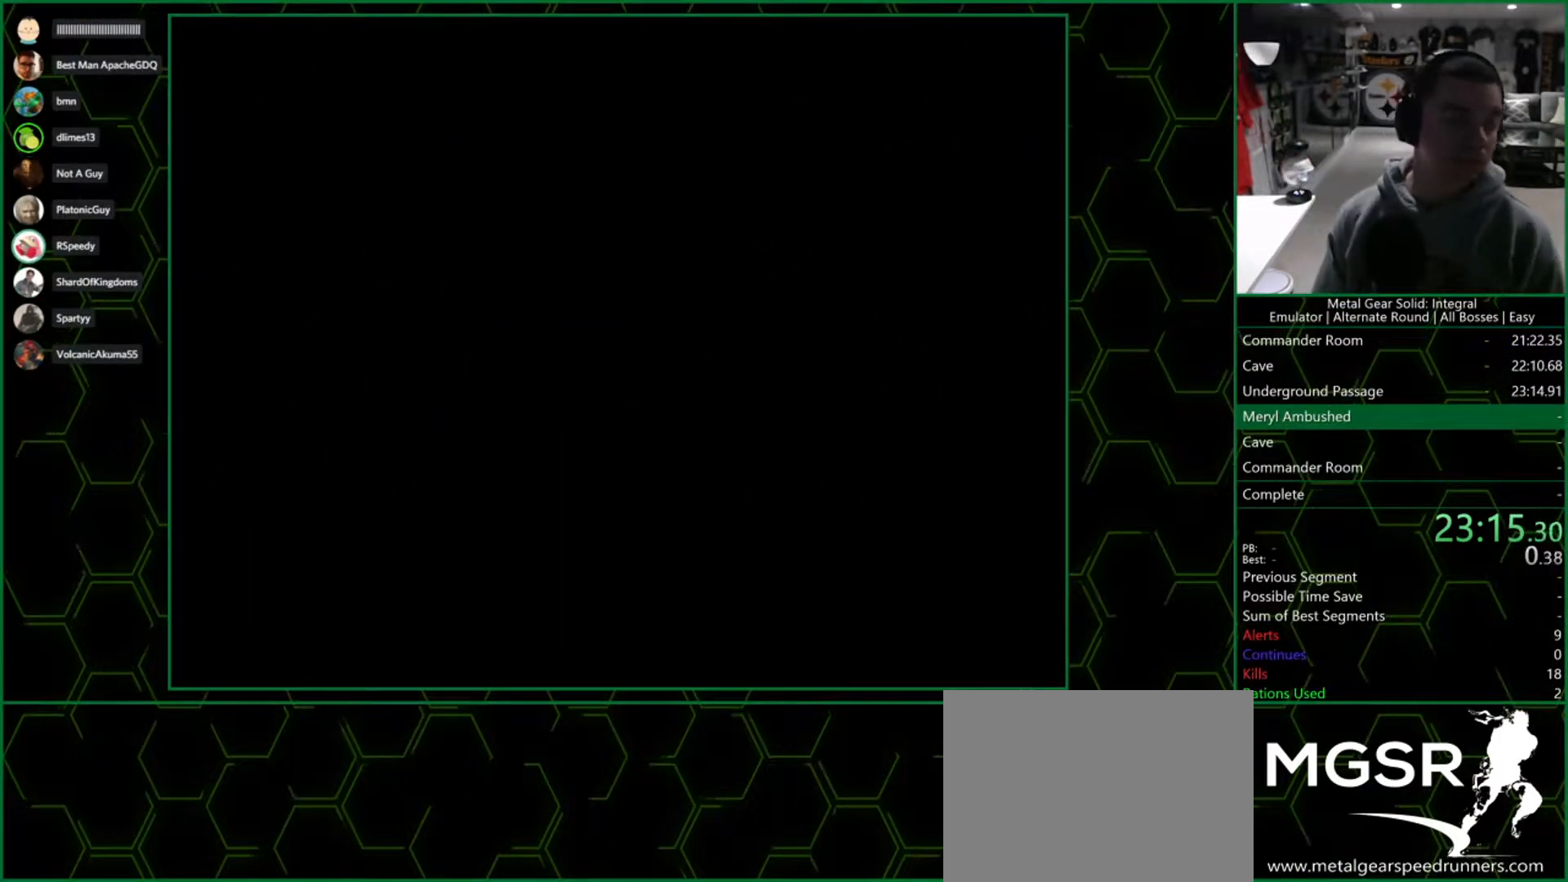
{"buttons": ["CROSS"], "left_stick": "center", "right_stick": "center", "events": [[400, "CROSS", "up"], [500, "CROSS", "down"]]}
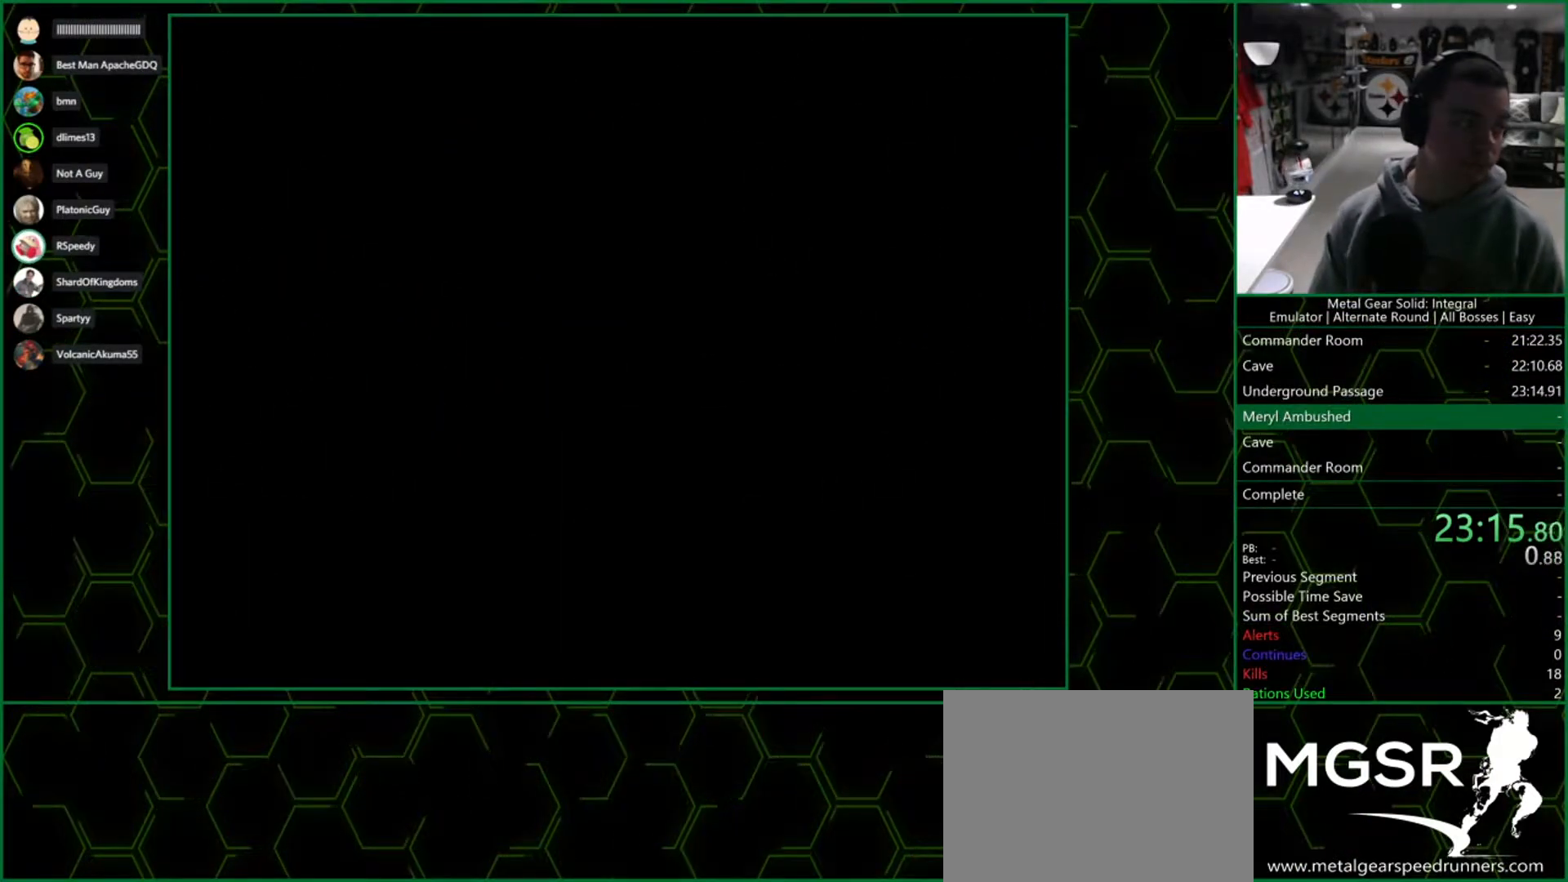
{"buttons": ["CROSS"], "left_stick": "center", "right_stick": "center", "events": []}
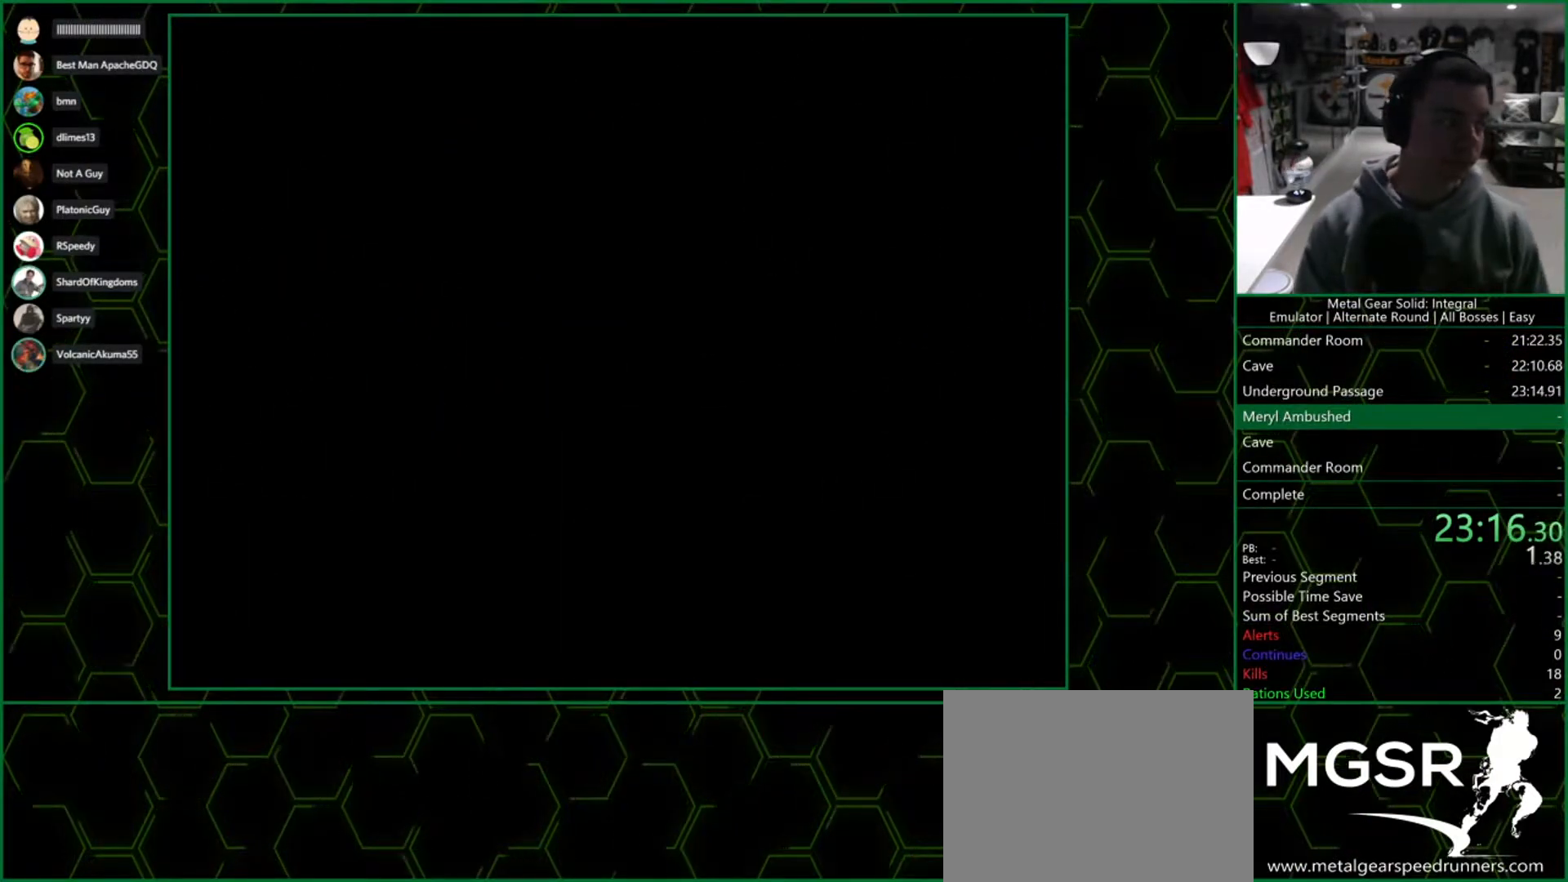
{"buttons": ["CROSS"], "left_stick": "center", "right_stick": "center", "events": []}
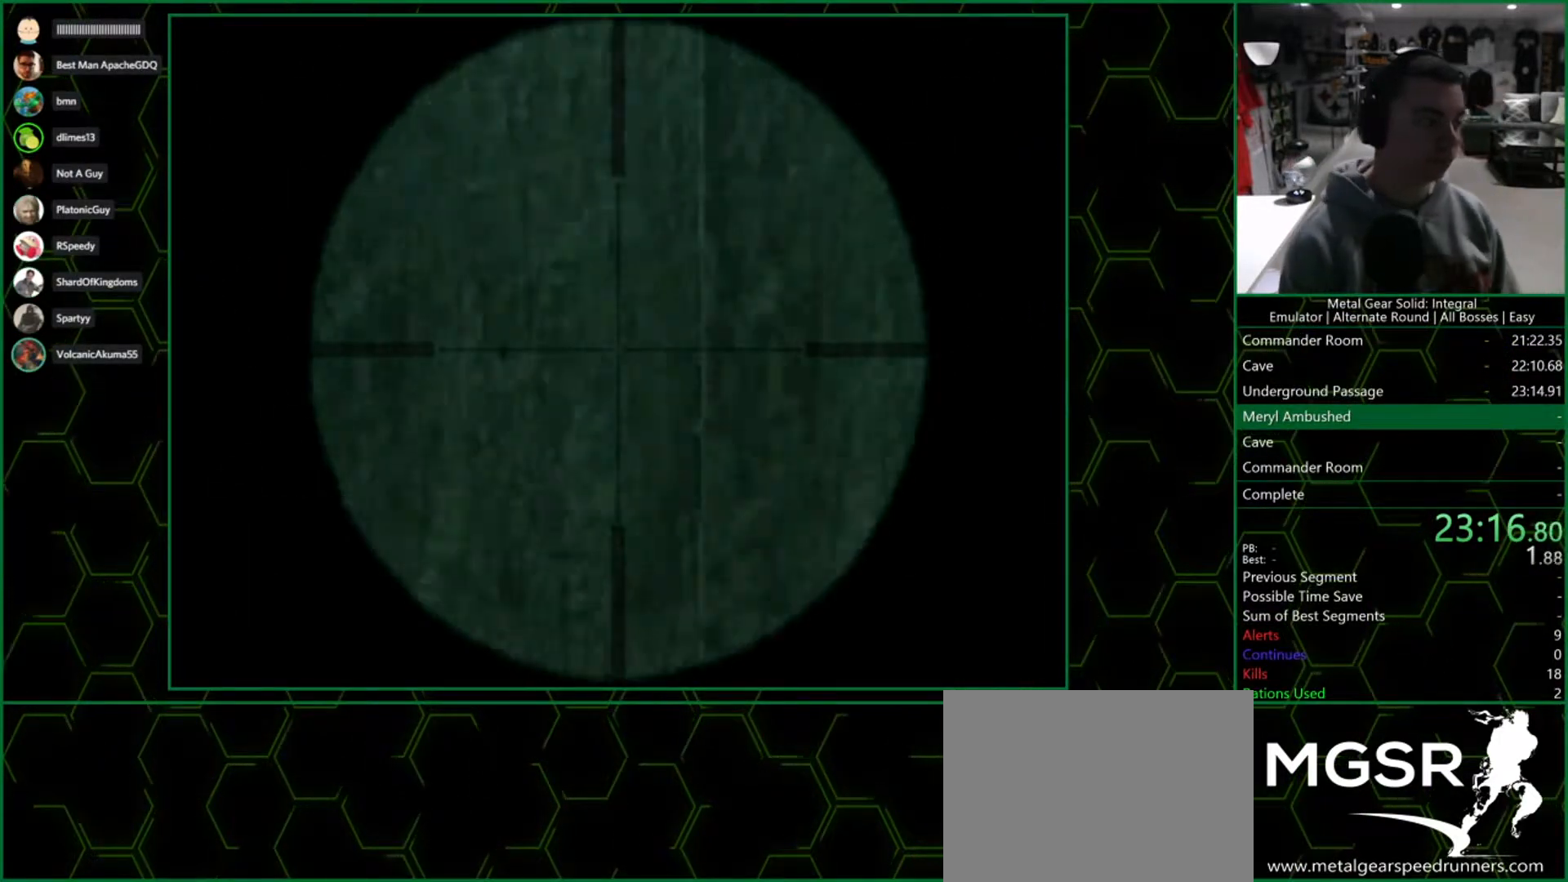
{"buttons": ["CROSS"], "left_stick": "center", "right_stick": "center", "events": []}
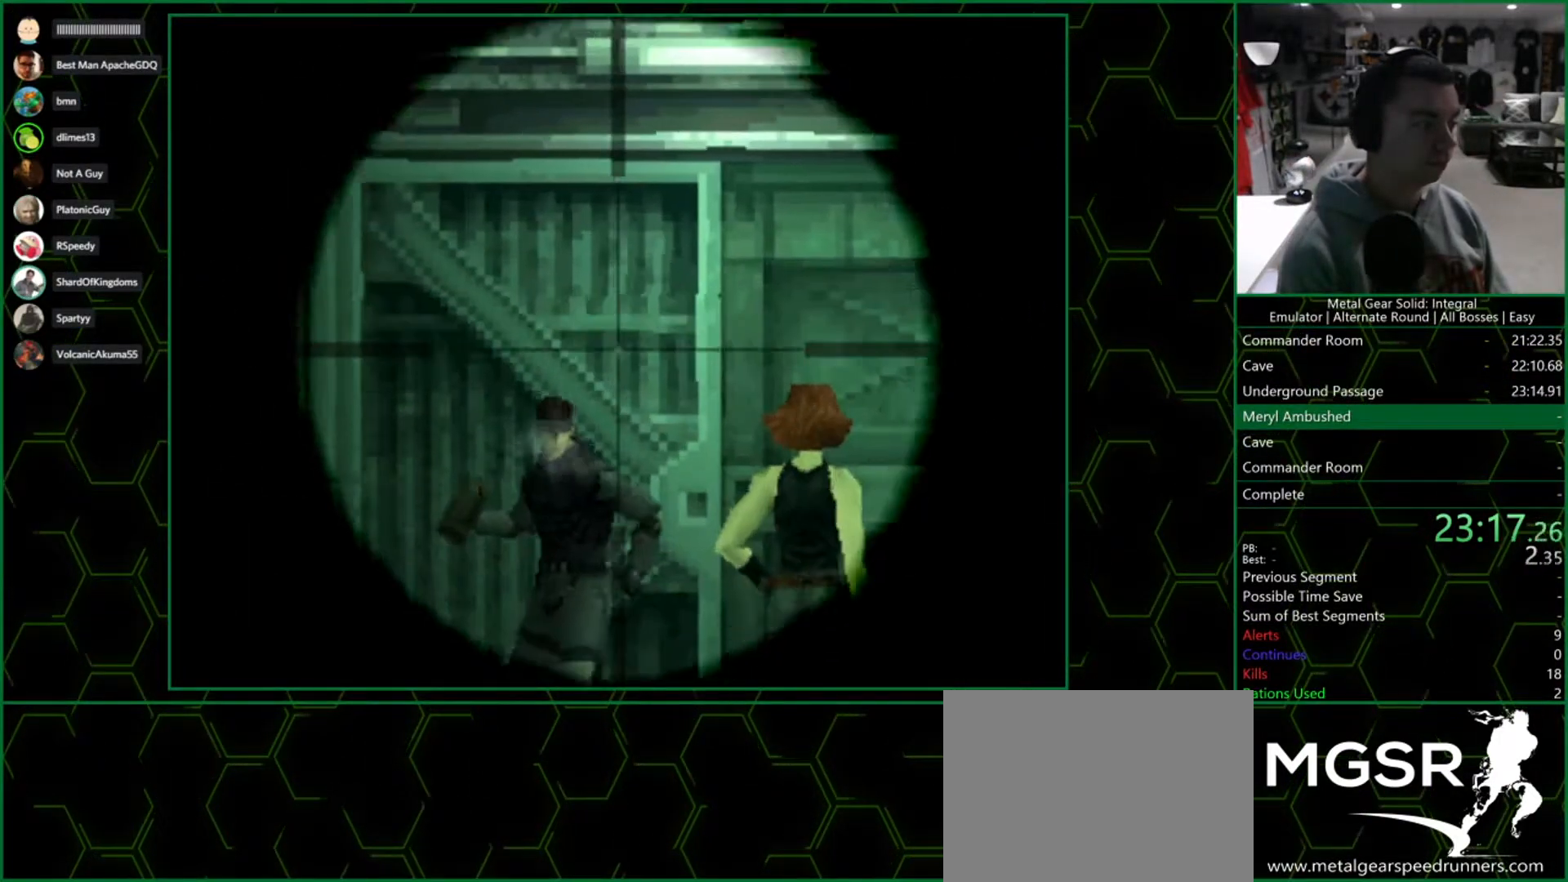
{"buttons": ["CROSS"], "left_stick": "center", "right_stick": "center", "events": []}
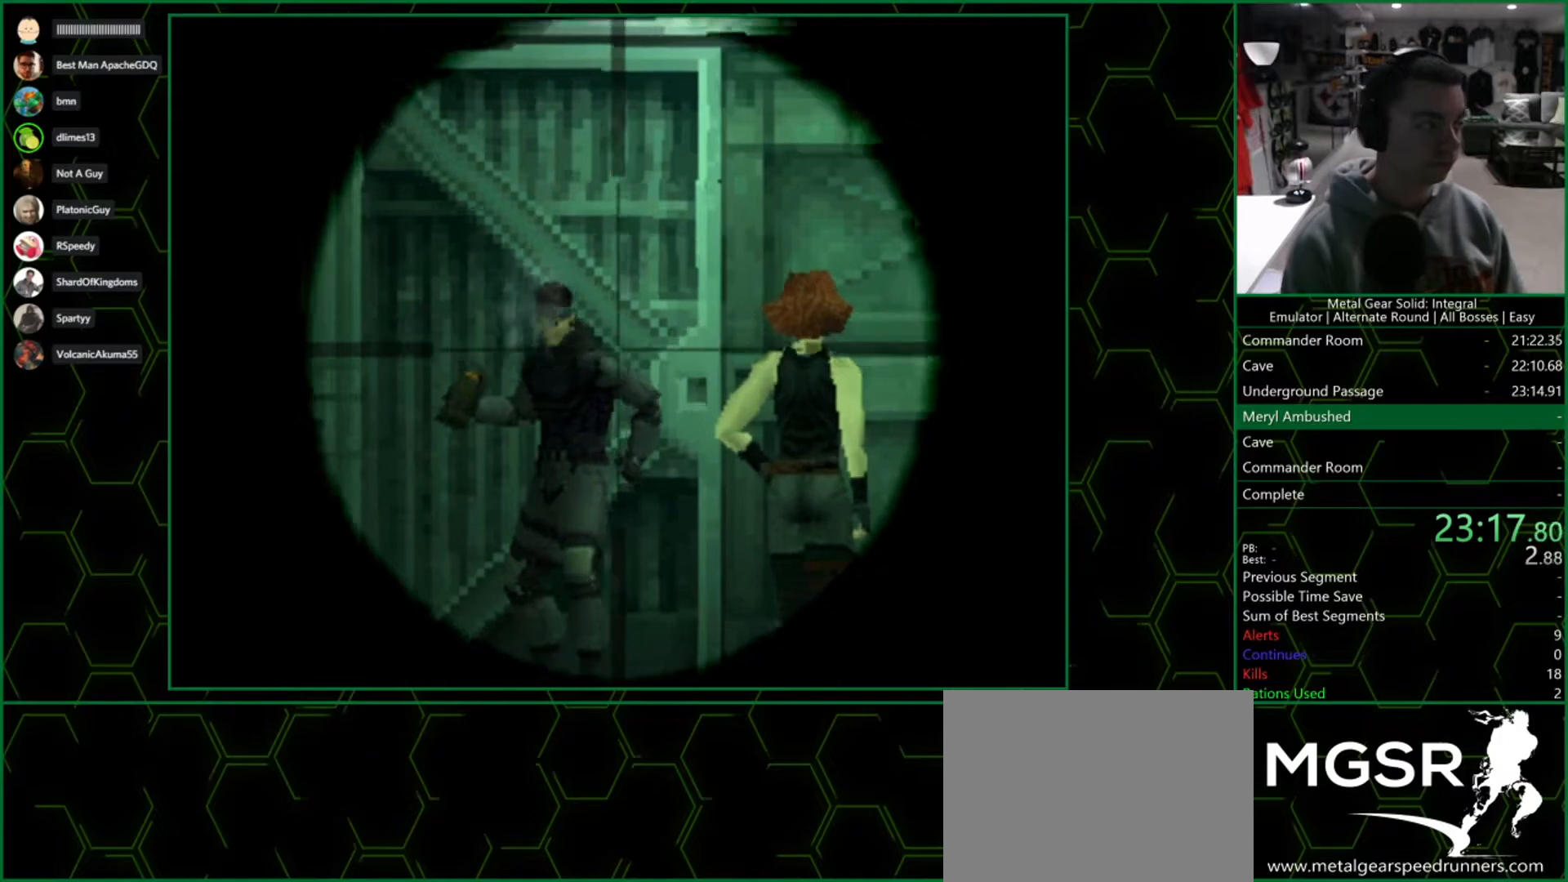
{"buttons": ["CROSS"], "left_stick": "center", "right_stick": "center", "events": []}
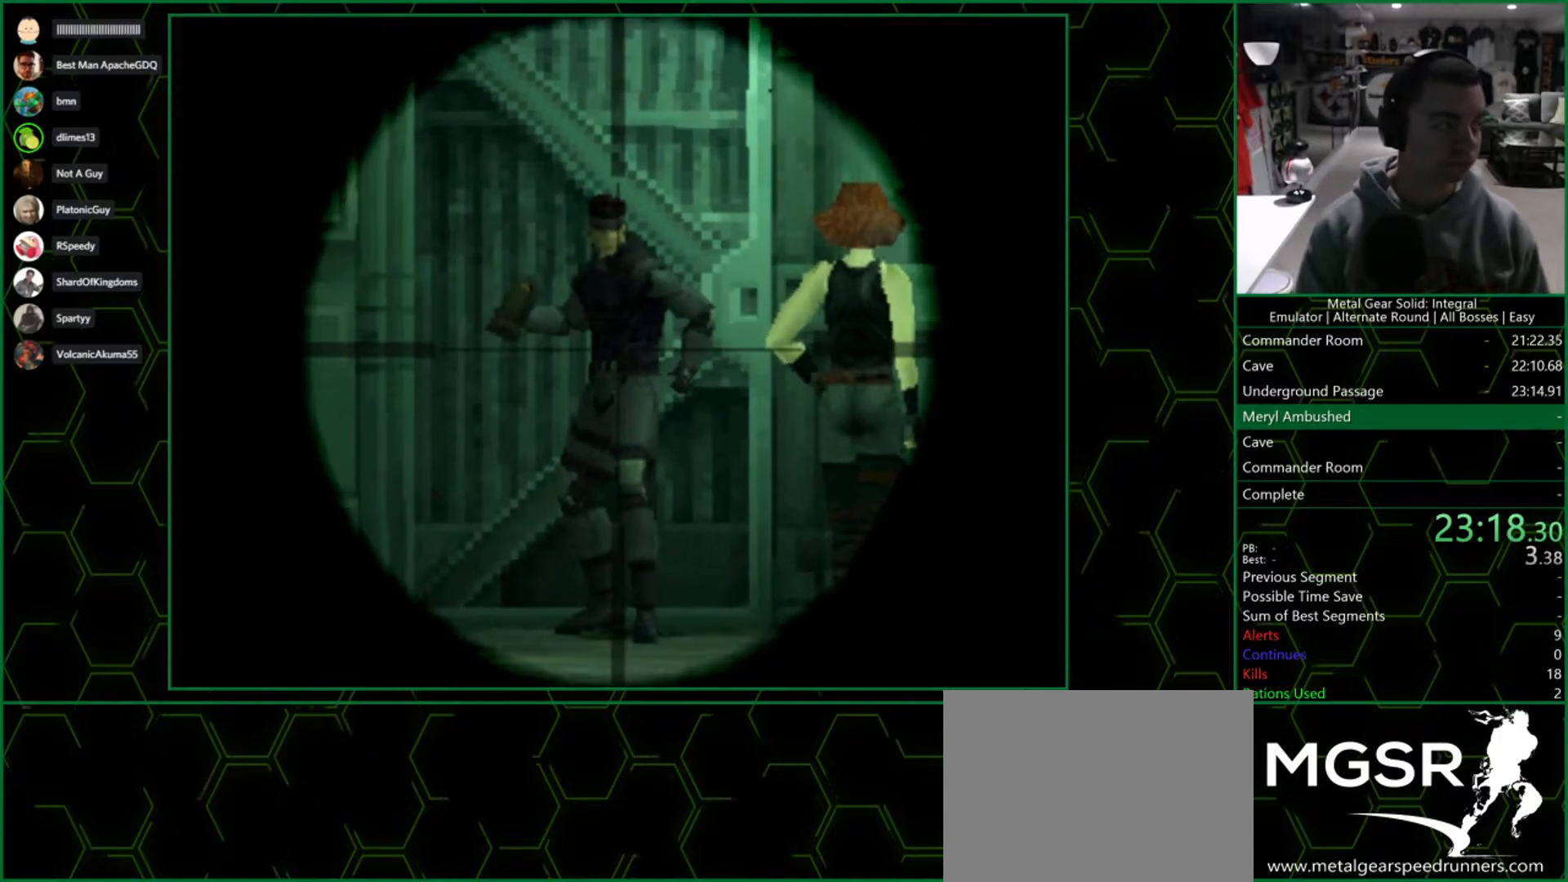
{"buttons": ["CROSS"], "left_stick": "center", "right_stick": "center", "events": []}
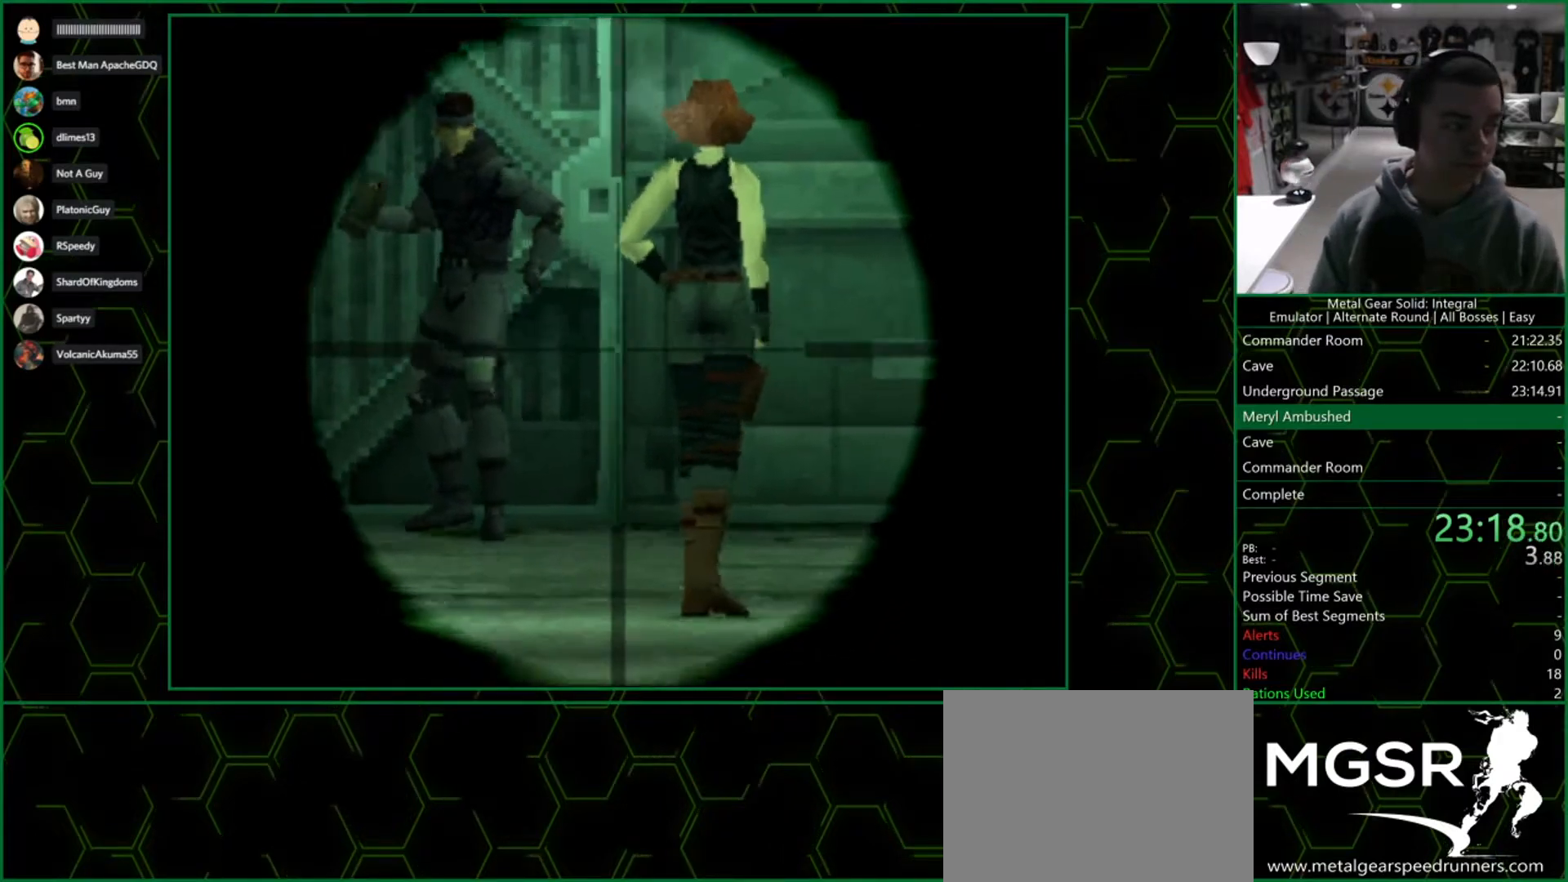
{"buttons": ["CROSS"], "left_stick": "center", "right_stick": "center", "events": []}
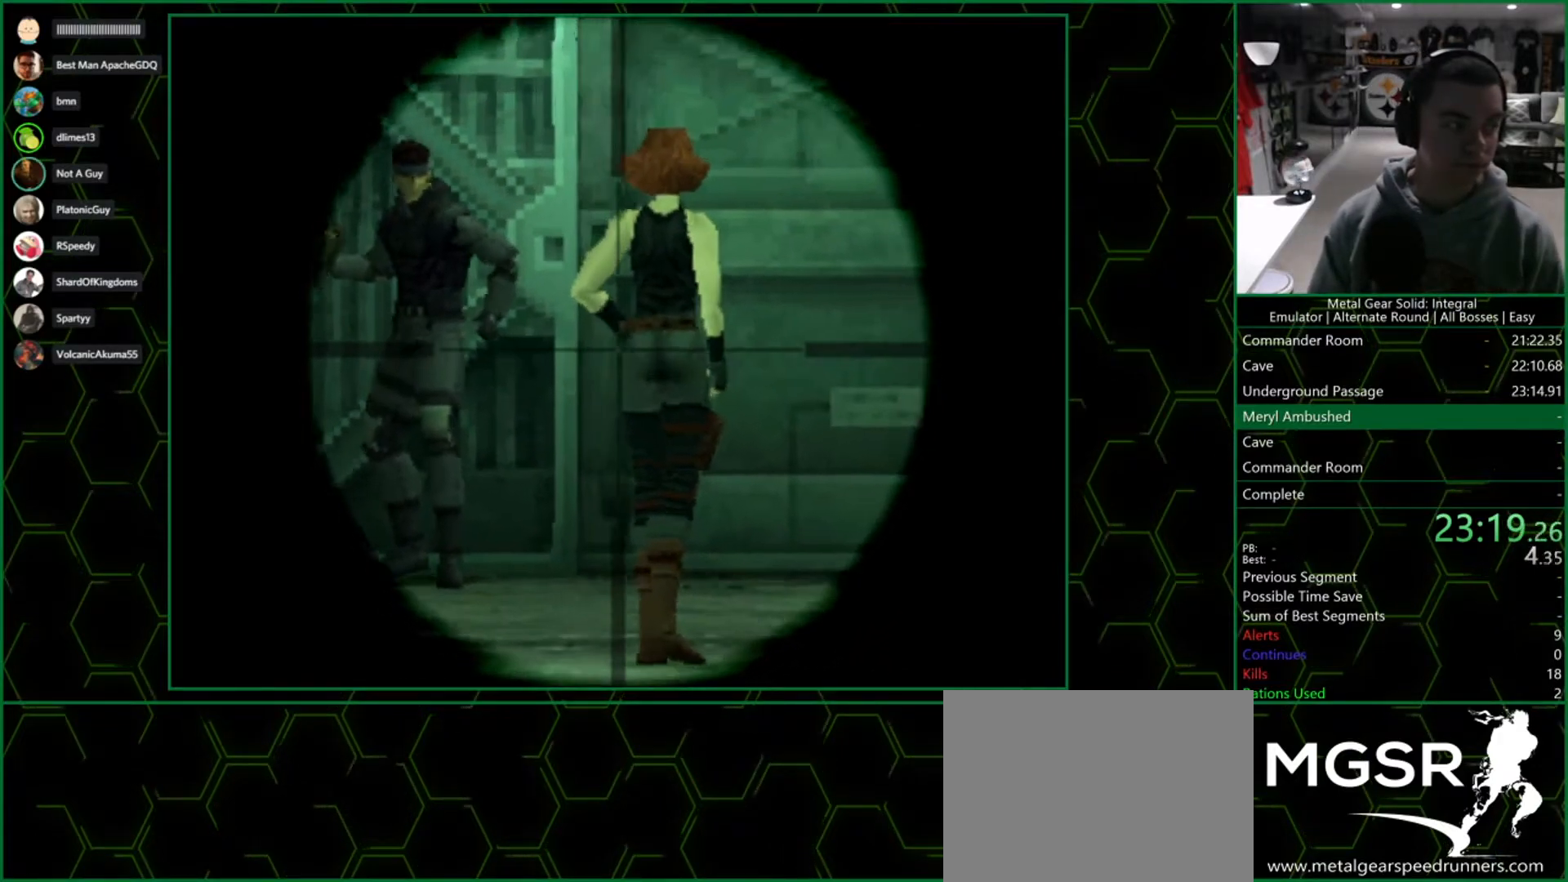
{"buttons": ["CROSS"], "left_stick": "center", "right_stick": "center", "events": []}
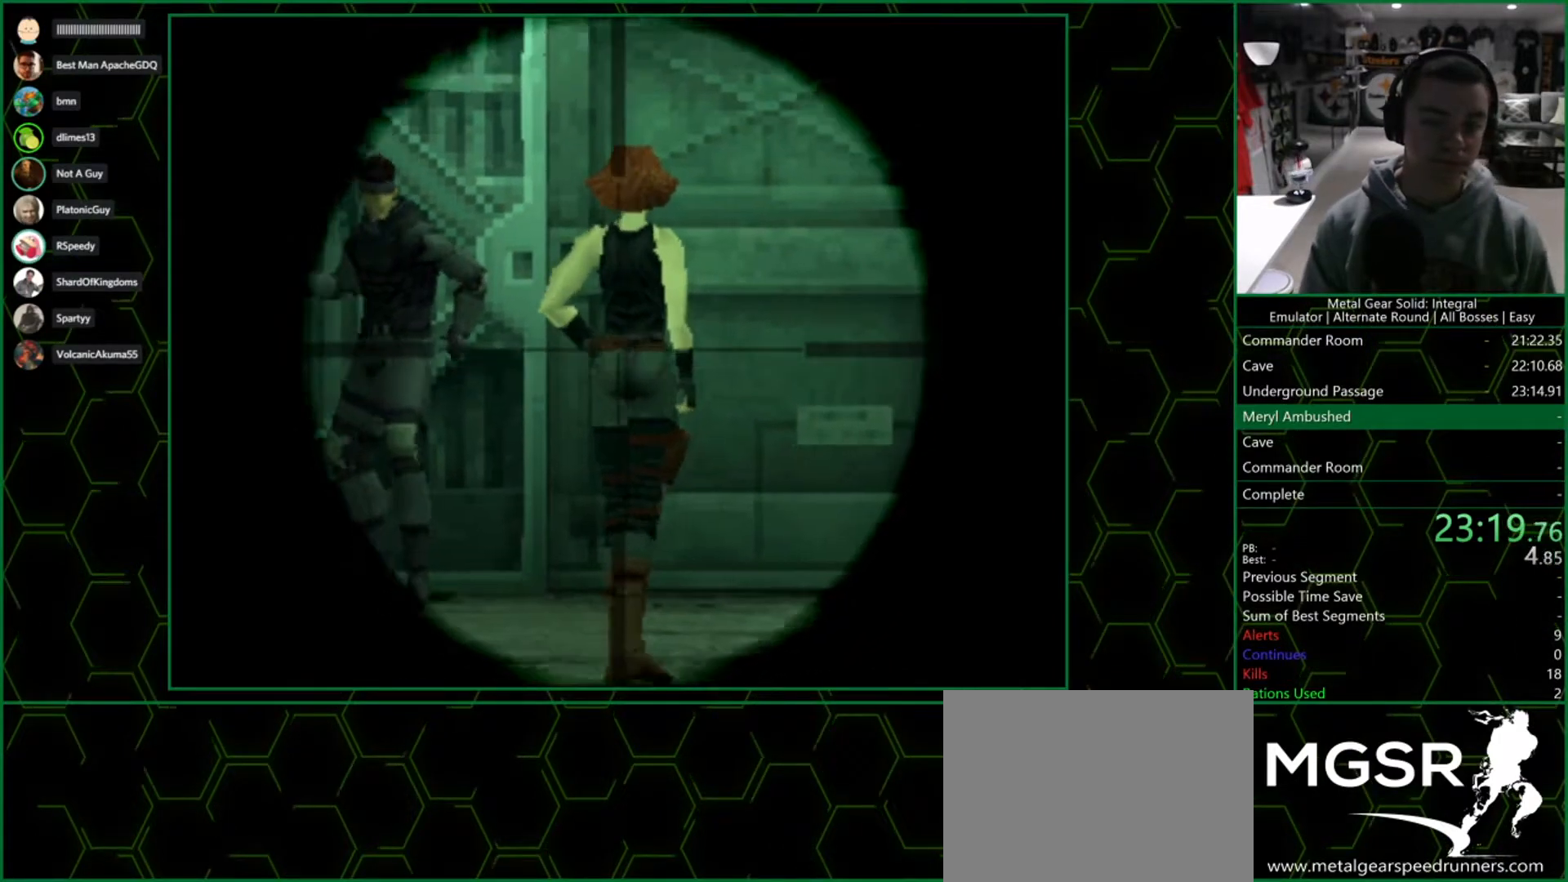
{"buttons": ["CROSS"], "left_stick": "center", "right_stick": "center", "events": []}
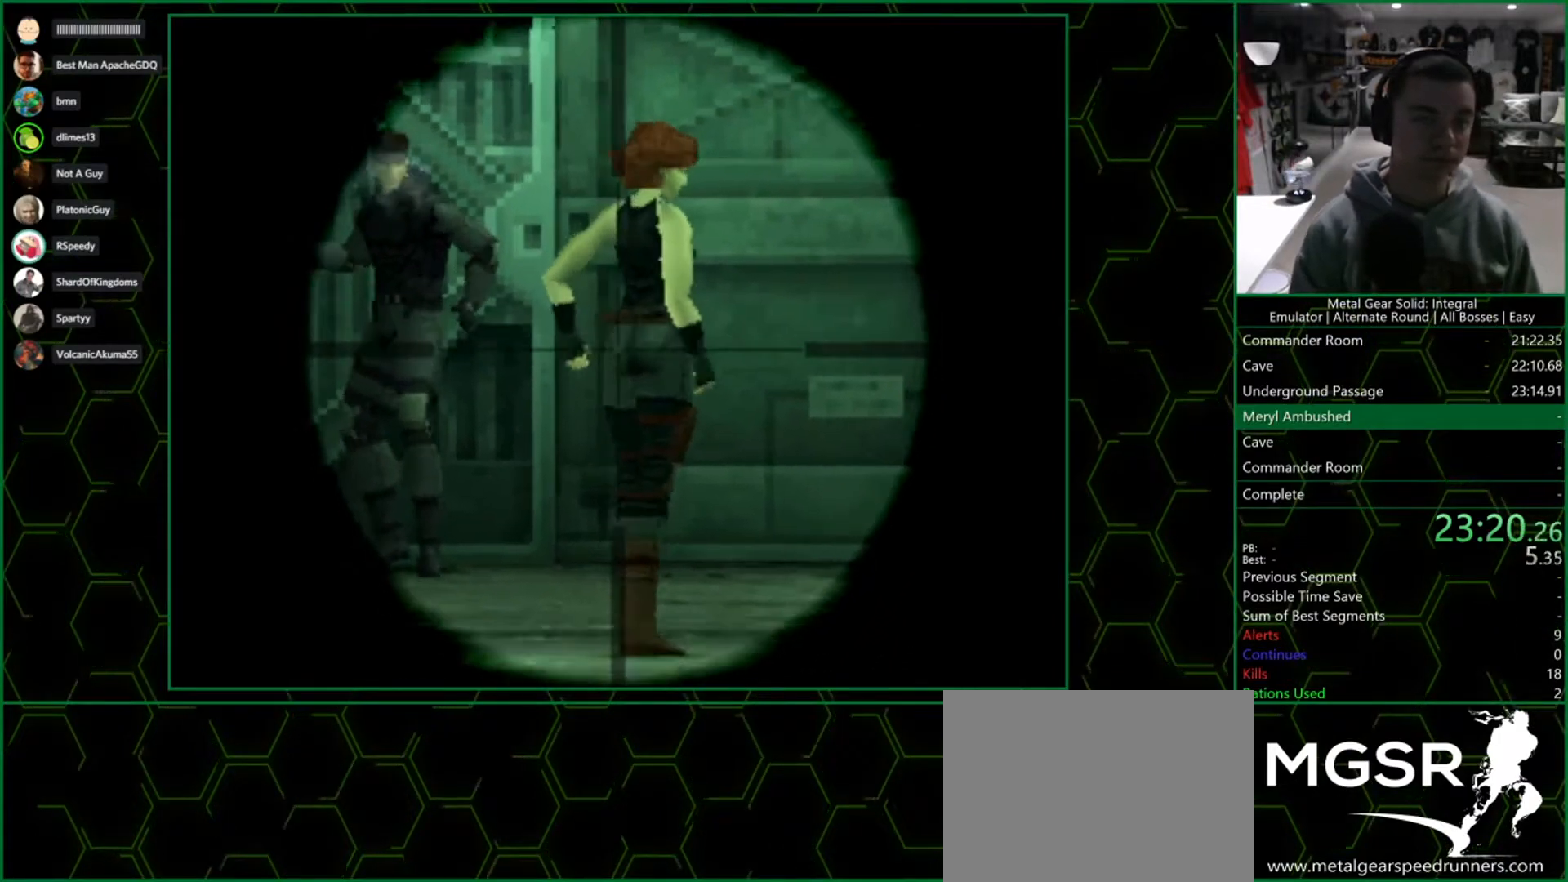
{"buttons": ["CROSS"], "left_stick": "center", "right_stick": "center", "events": []}
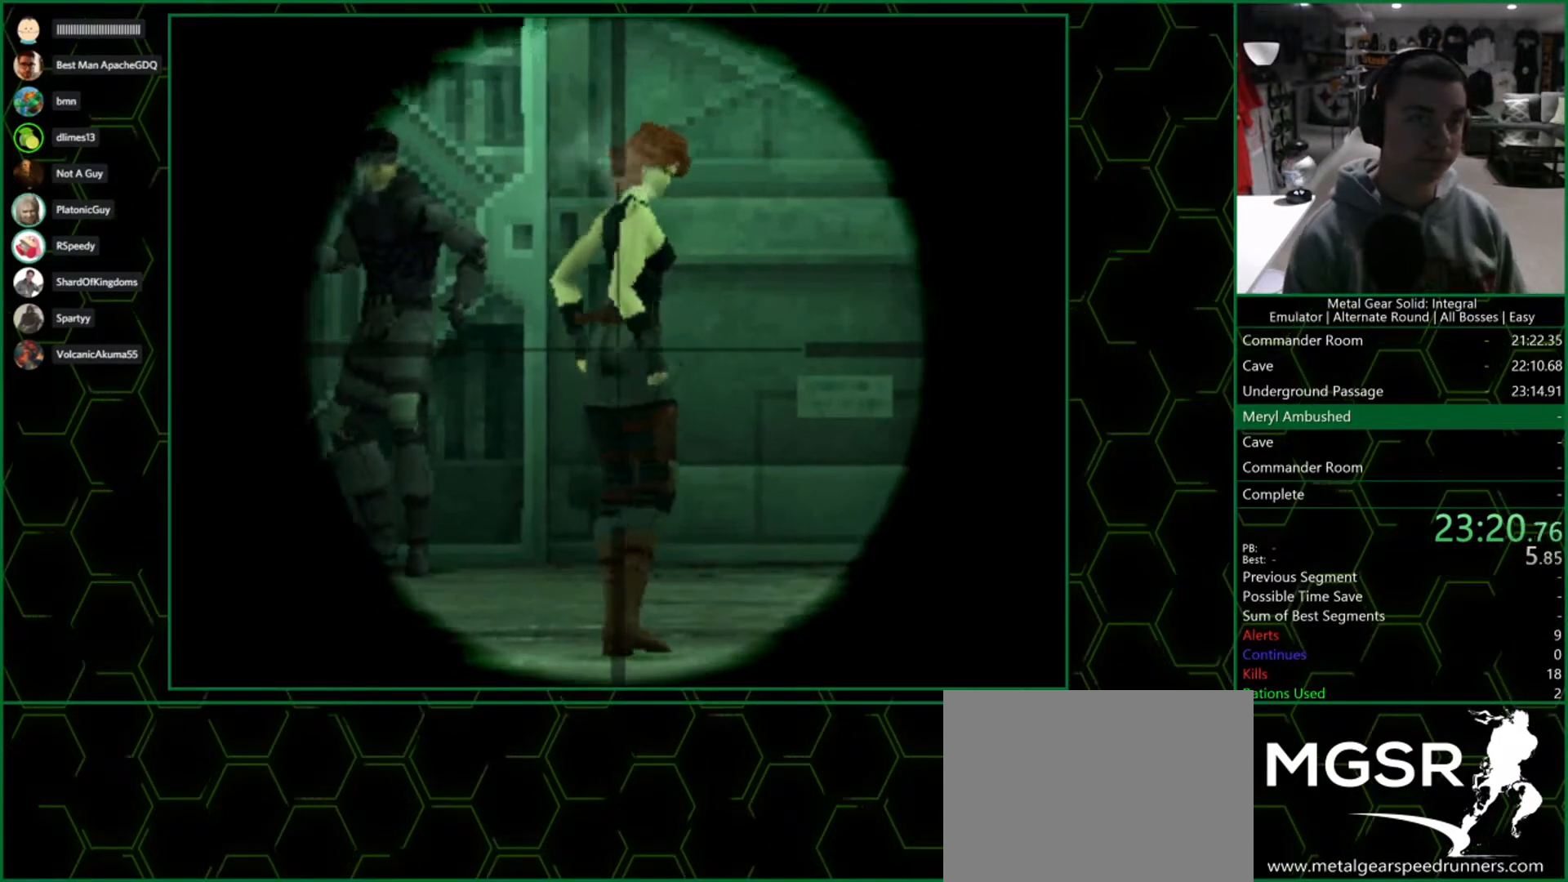
{"buttons": ["CROSS"], "left_stick": "center", "right_stick": "center", "events": []}
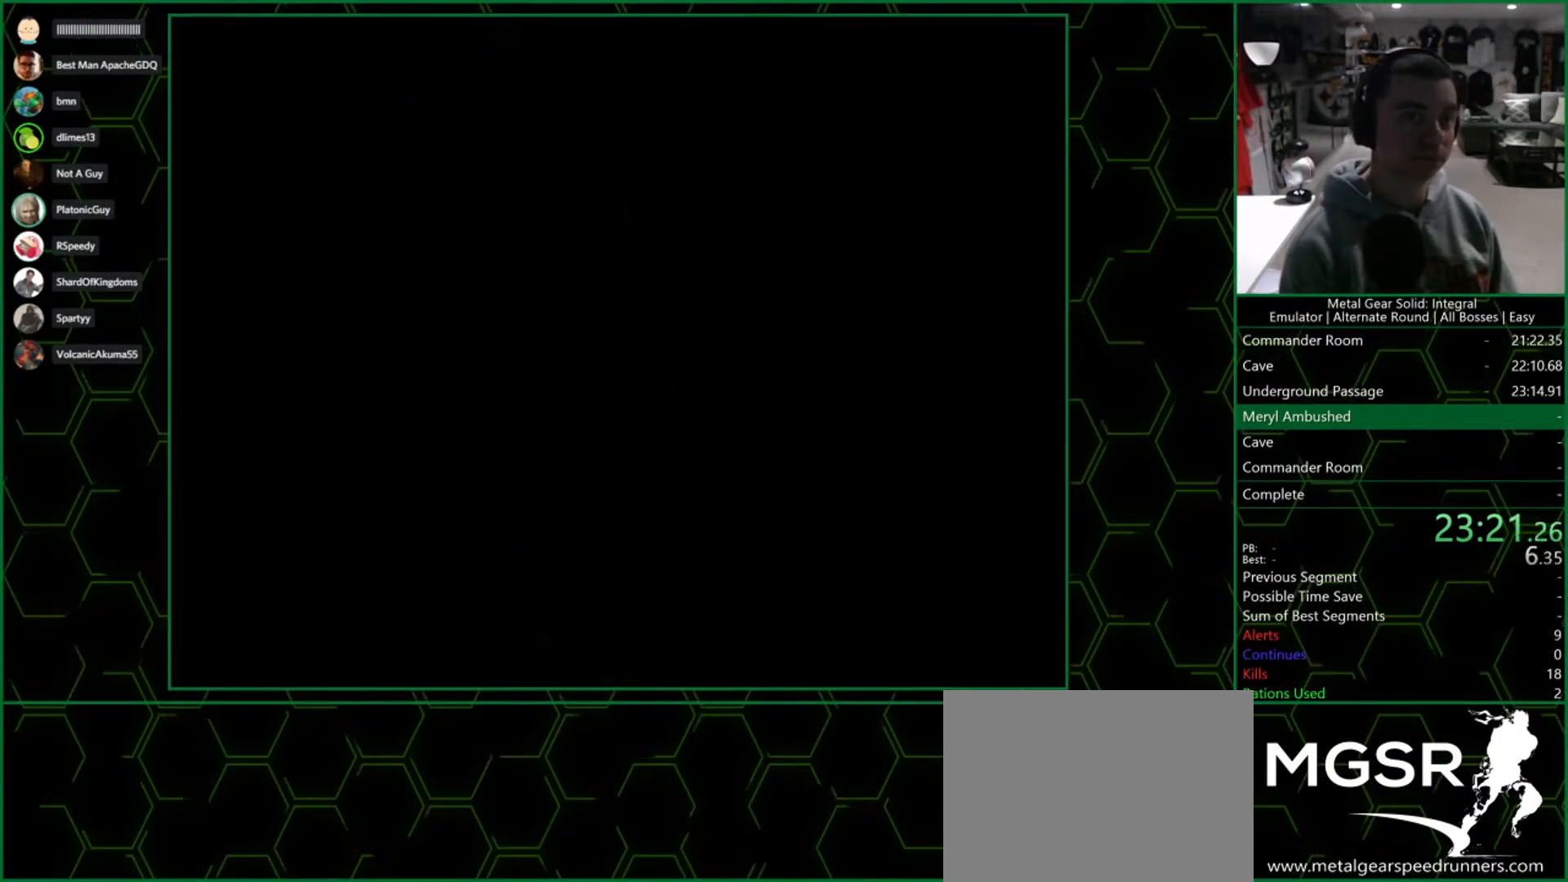
{"buttons": ["CROSS"], "left_stick": "center", "right_stick": "center", "events": []}
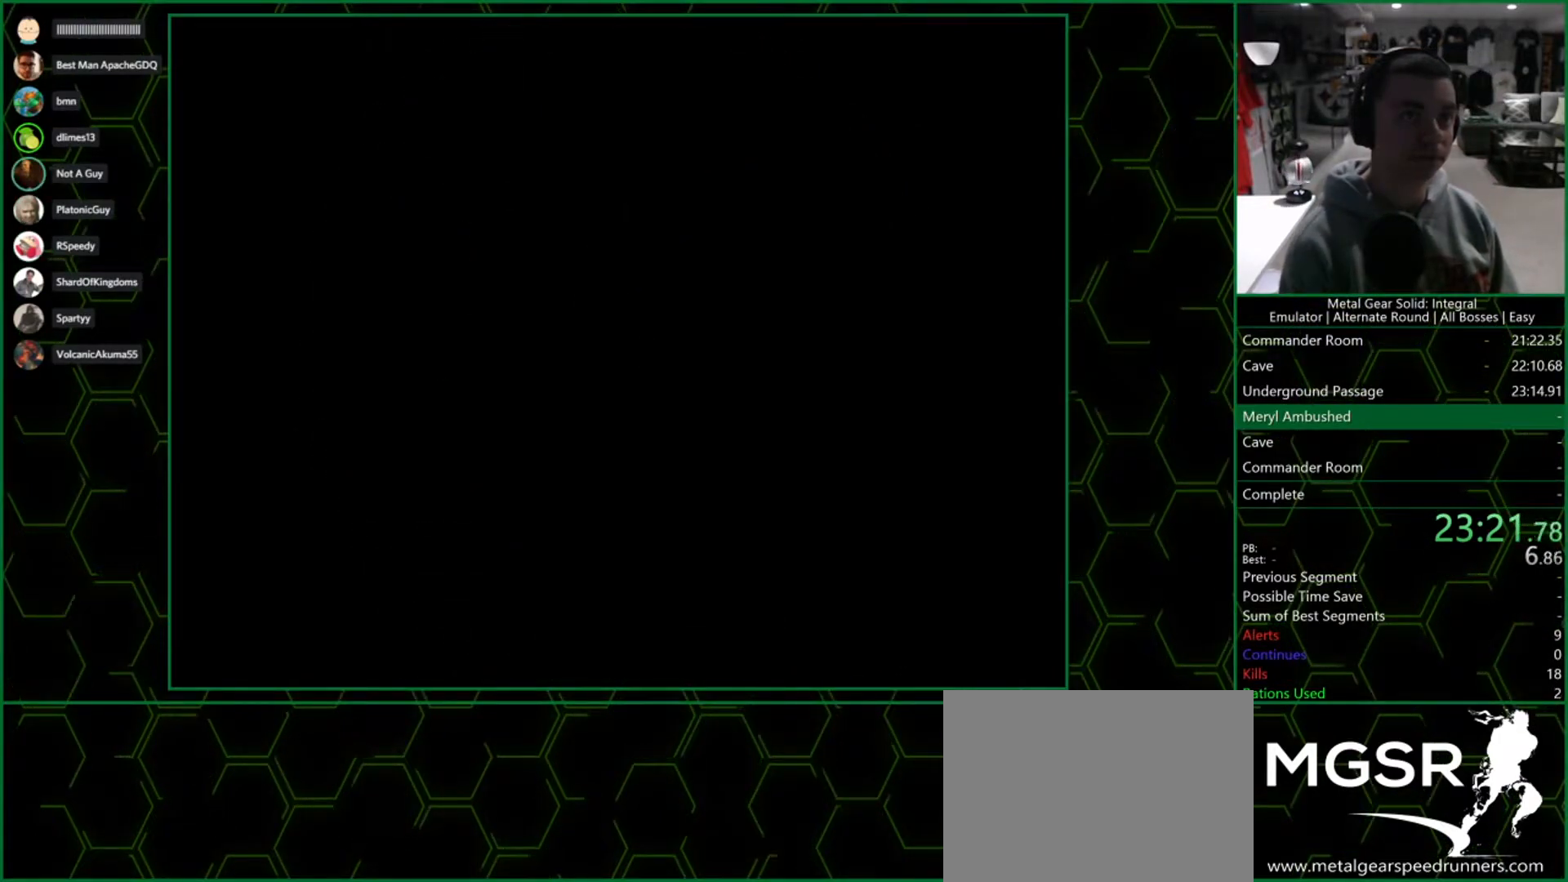
{"buttons": ["CROSS"], "left_stick": "center", "right_stick": "center", "events": []}
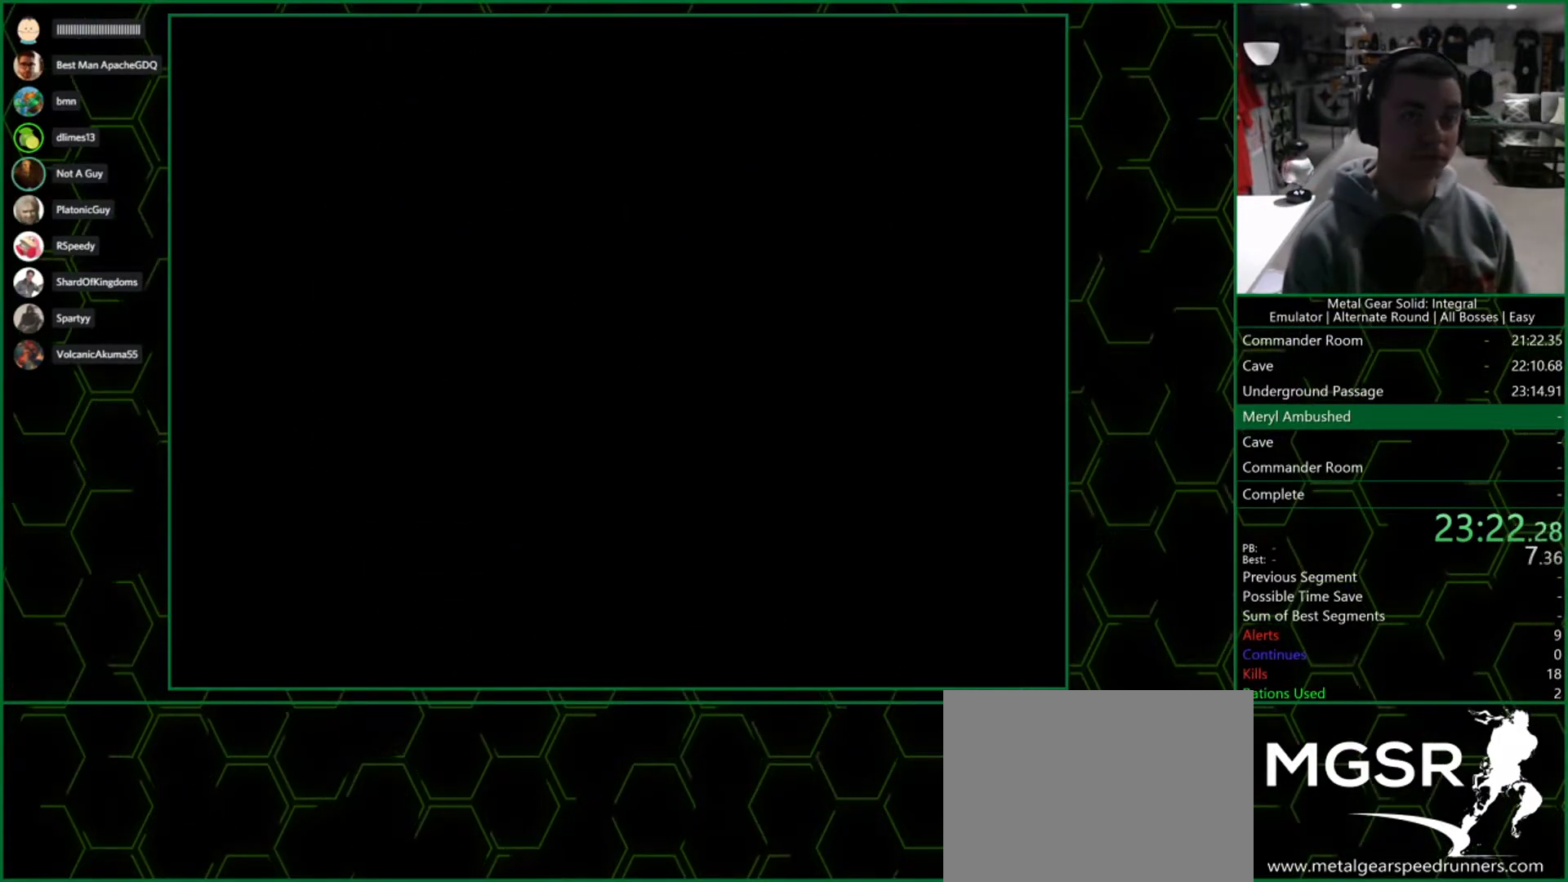
{"buttons": ["CROSS"], "left_stick": "center", "right_stick": "center", "events": []}
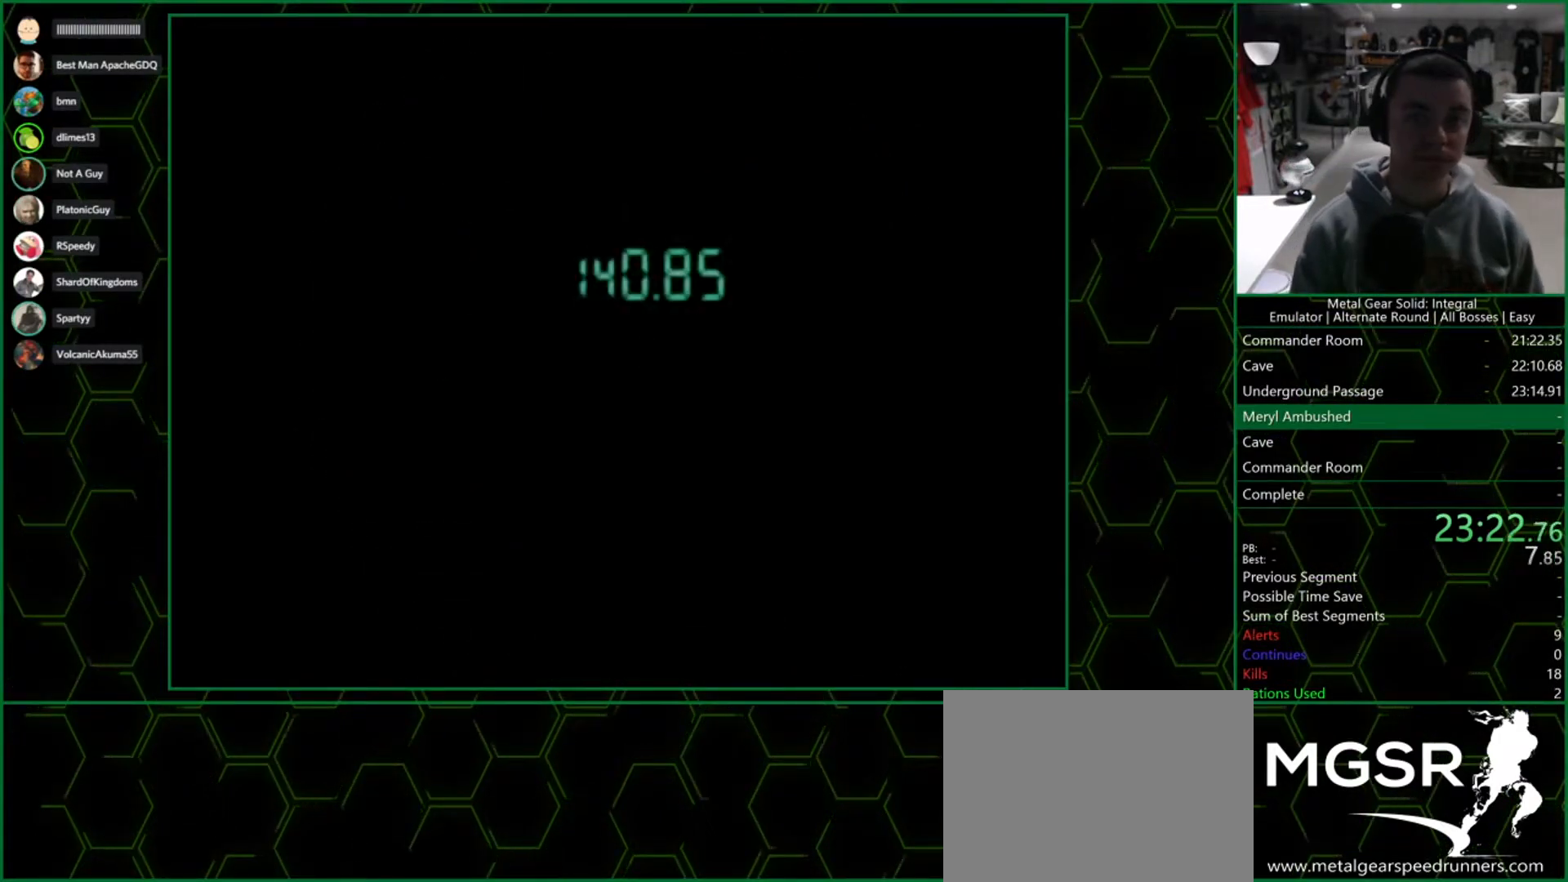
{"buttons": ["CROSS"], "left_stick": "center", "right_stick": "center", "events": []}
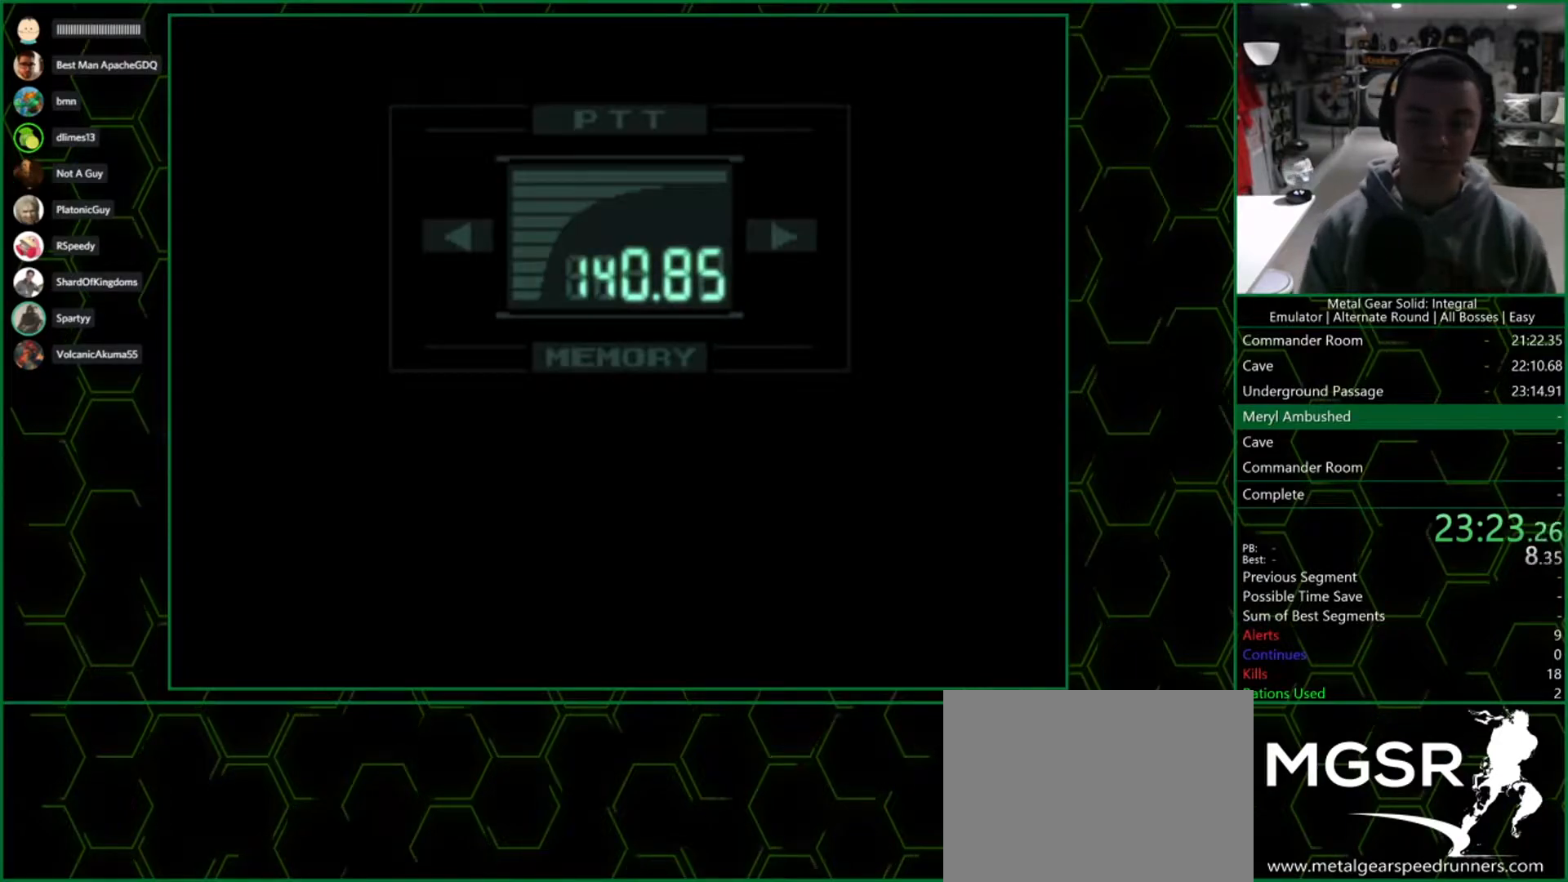
{"buttons": ["R3"], "left_stick": "center", "right_stick": "center", "events": [[217, "CROSS", "up"], [400, "R3", "down"]]}